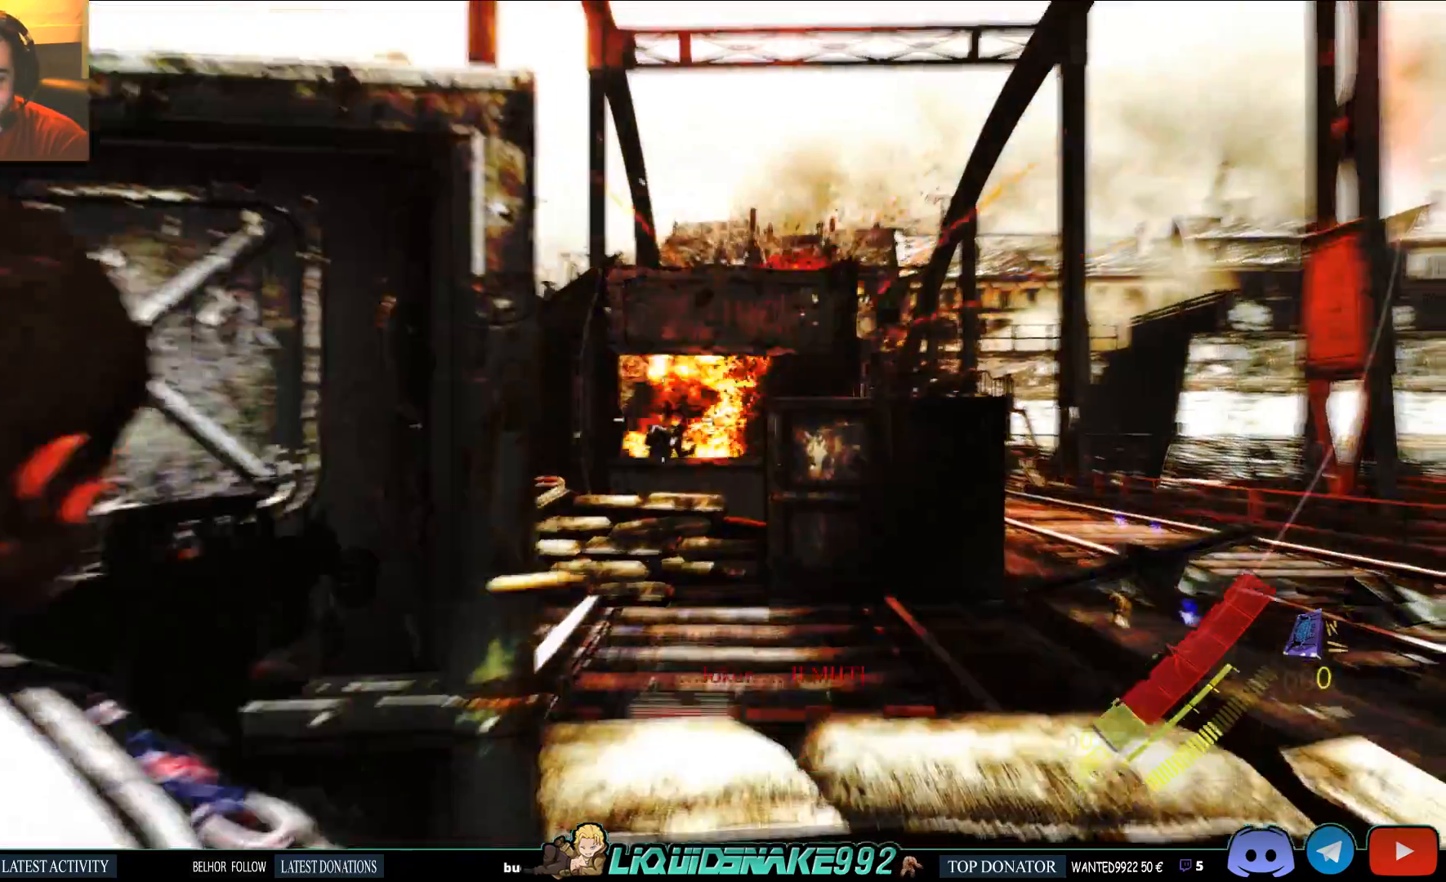
Gameplay with a controller (PlayStation layout); each line is a JSON object with the inputs held at the frame after it. "events" lists button and stick changes between this image and that frame as [ms after this image, input, new state], when the widget could be followed in between. Not read: SELECT.
{"buttons": ["L2"], "left_stick": "center", "right_stick": "center", "events": []}
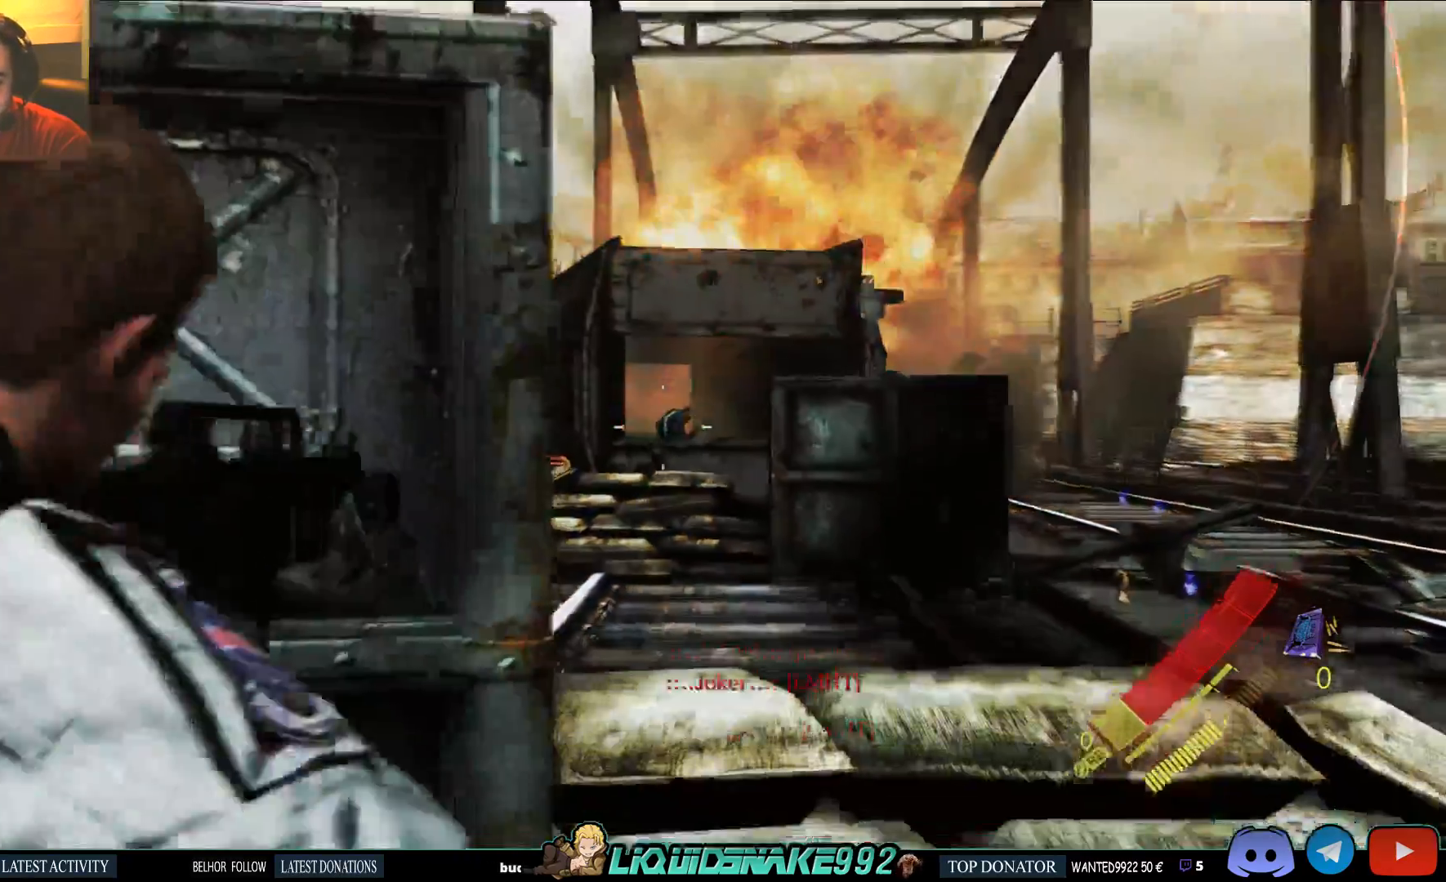
{"buttons": ["L2"], "left_stick": "center", "right_stick": "center"}
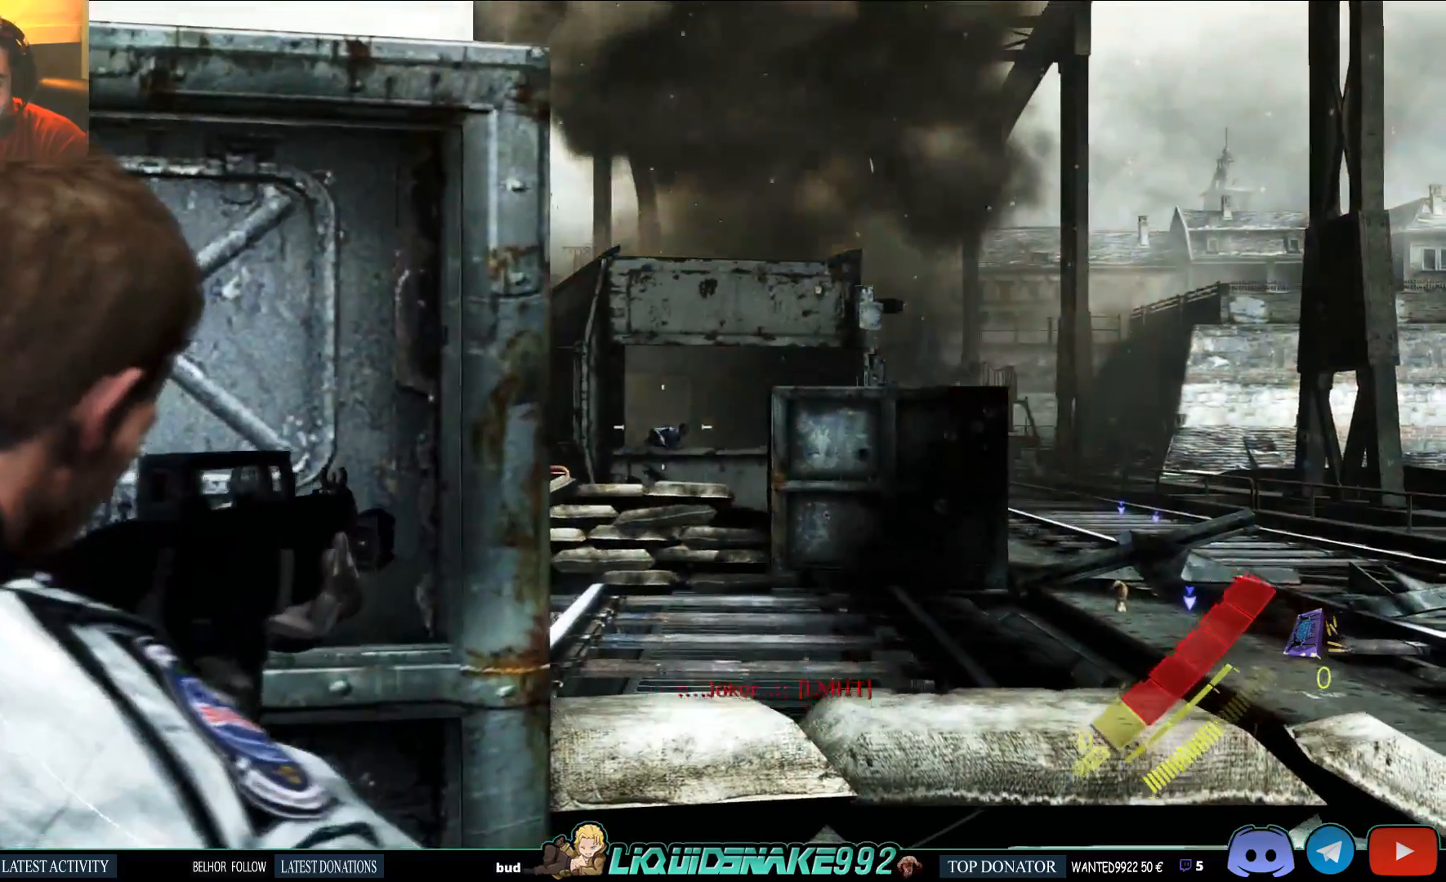
{"buttons": ["L2"], "left_stick": "center", "right_stick": "center", "events": []}
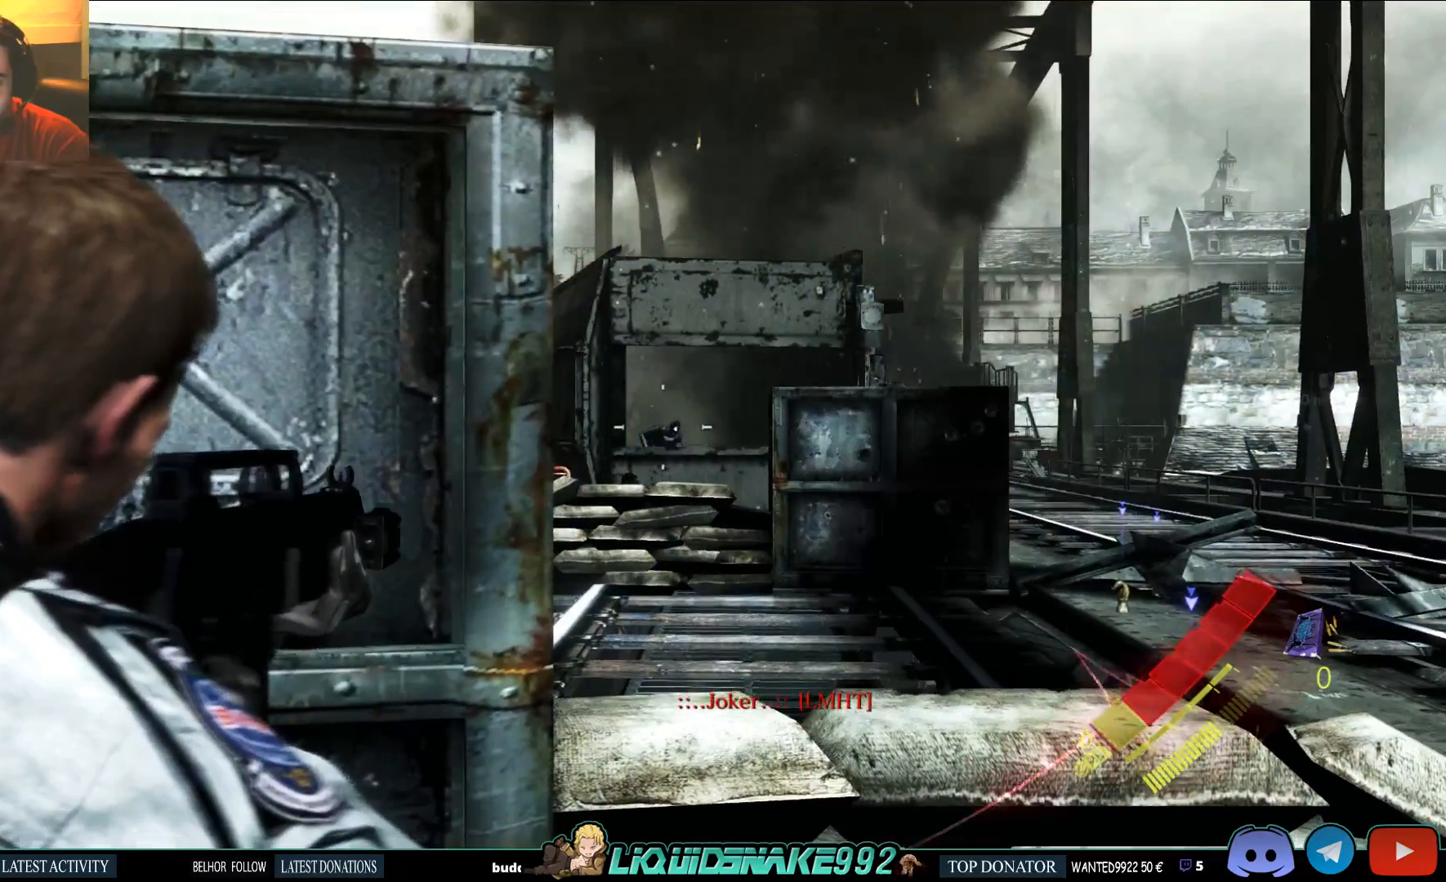
{"buttons": ["L2", "R2"], "left_stick": "center", "right_stick": "center", "events": [[417, "R2", "down"]]}
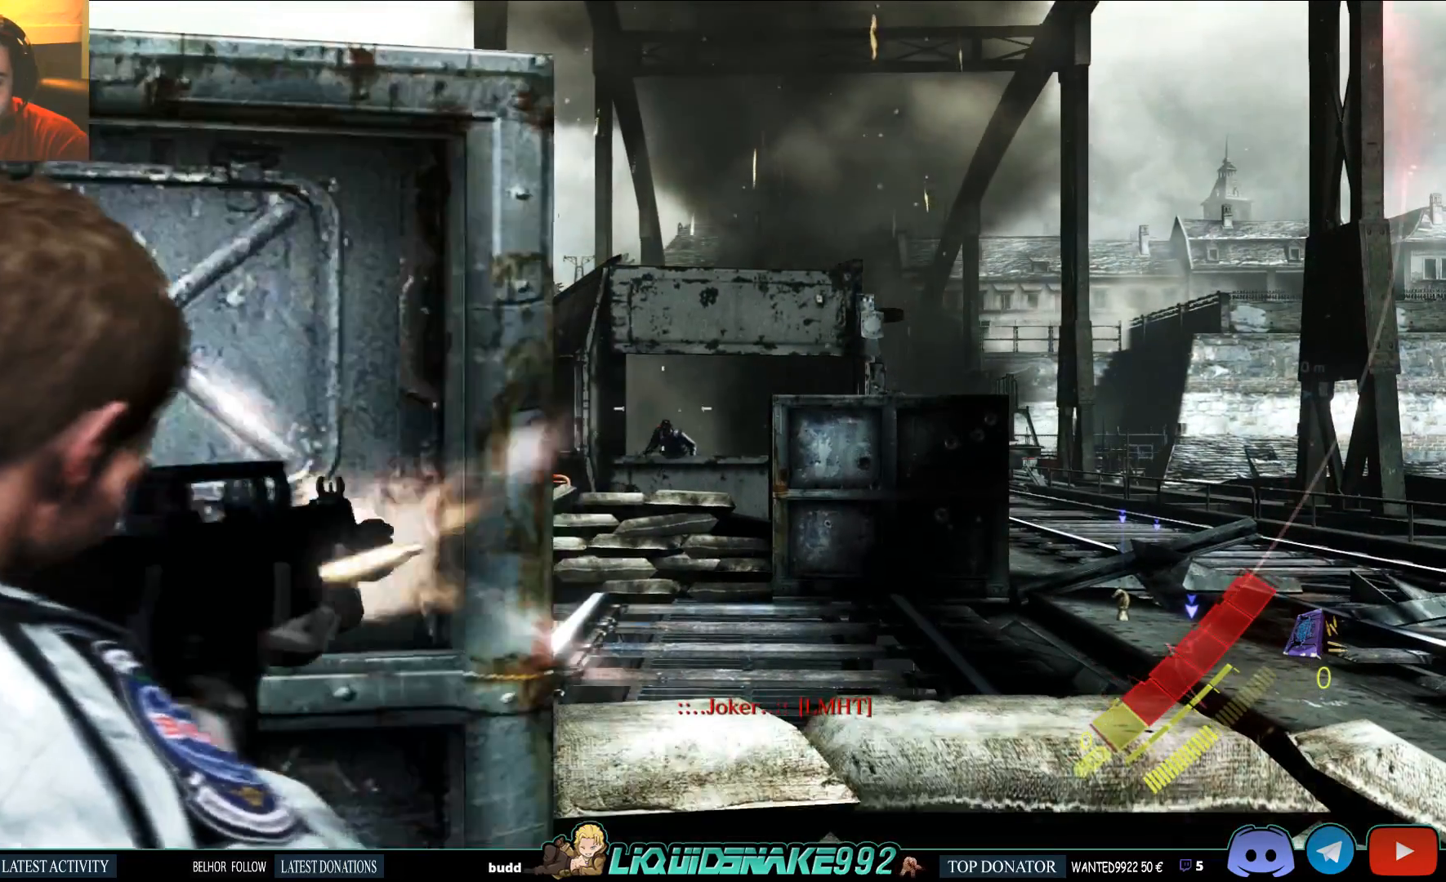
{"buttons": ["L2", "R2"], "left_stick": "center", "right_stick": "center", "events": [[83, "R2", "up"], [433, "R2", "down"]]}
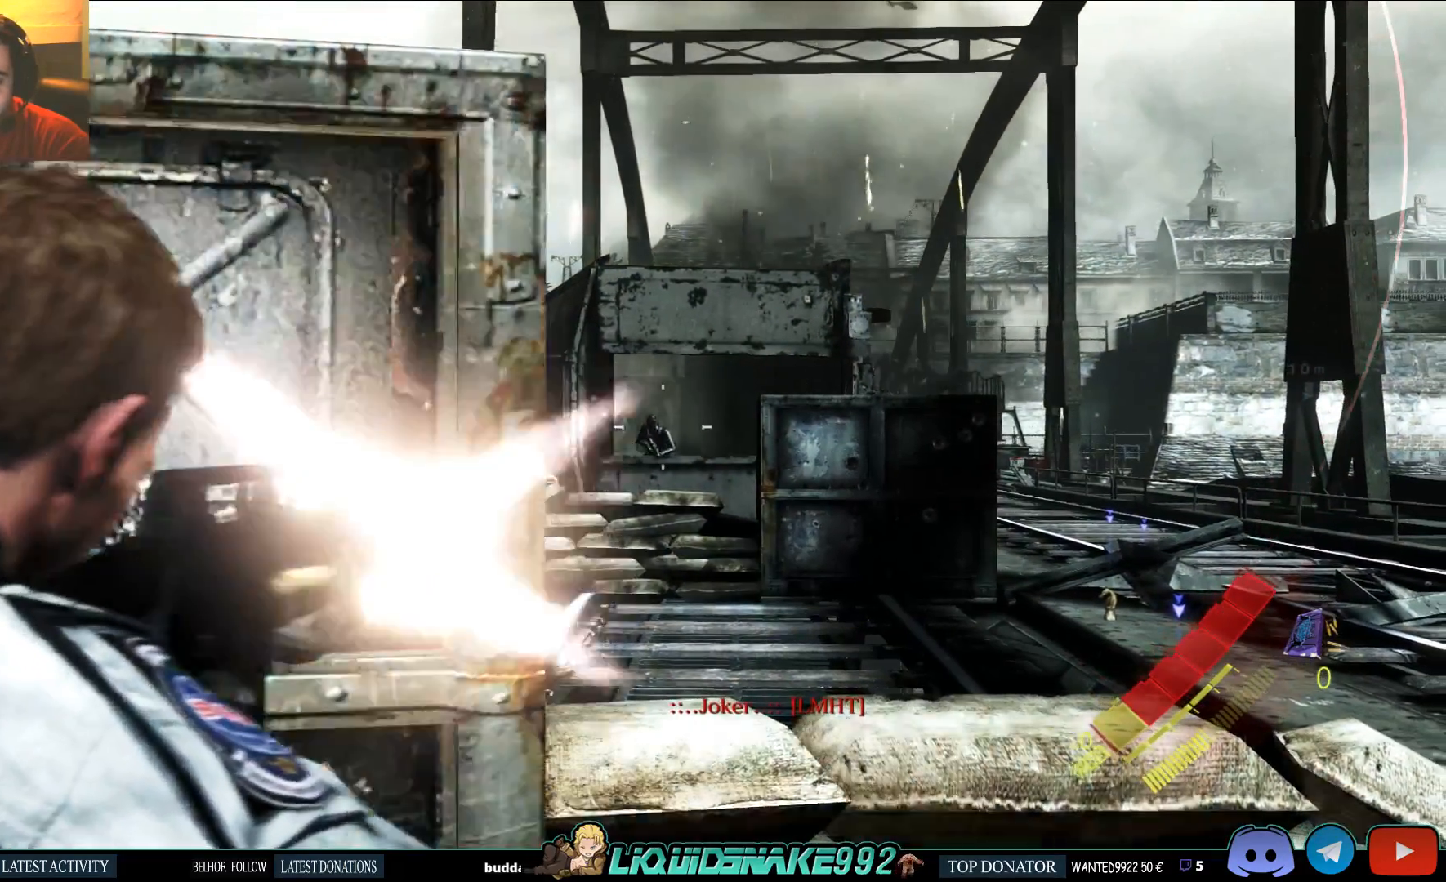
{"buttons": ["L2"], "left_stick": "center", "right_stick": "center", "events": [[150, "R2", "up"], [317, "right_stick", "left"], [400, "right_stick", "center"]]}
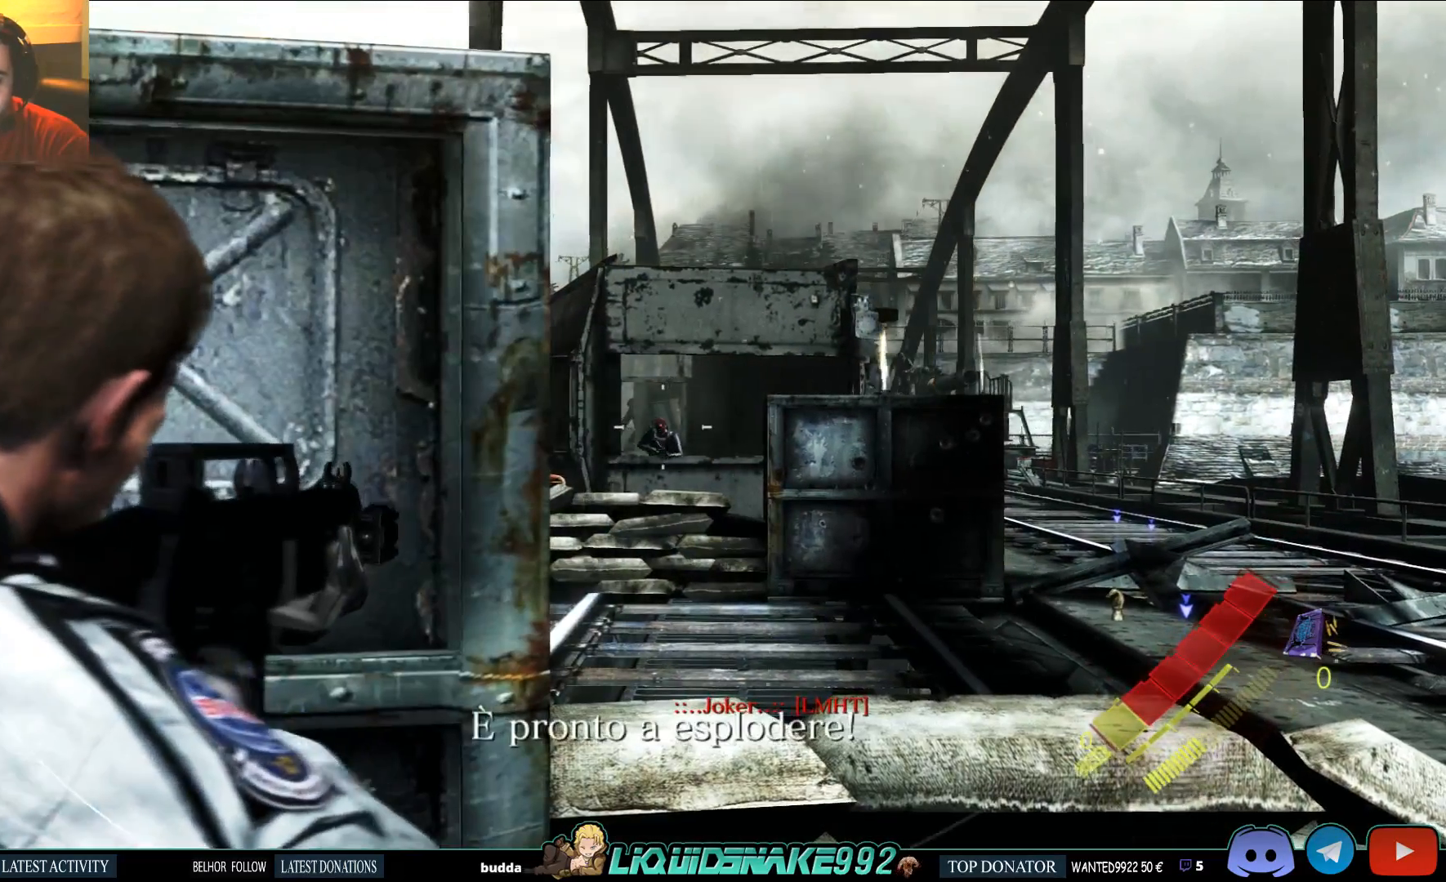
{"buttons": ["L2"], "left_stick": "center", "right_stick": "center", "events": [[217, "R2", "down"], [350, "R2", "up"]]}
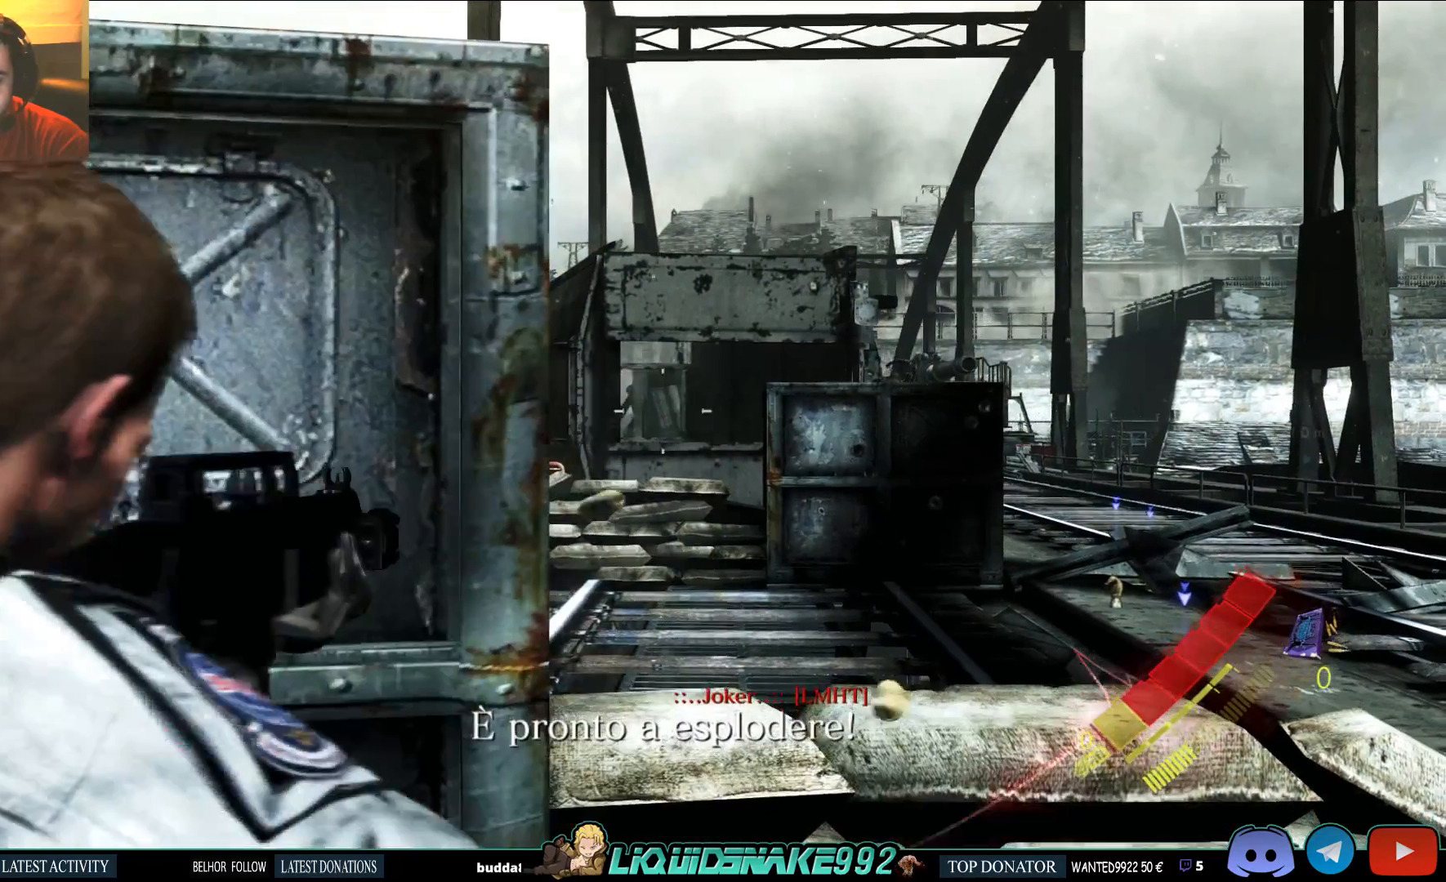
{"buttons": ["L2"], "left_stick": "center", "right_stick": "center", "events": []}
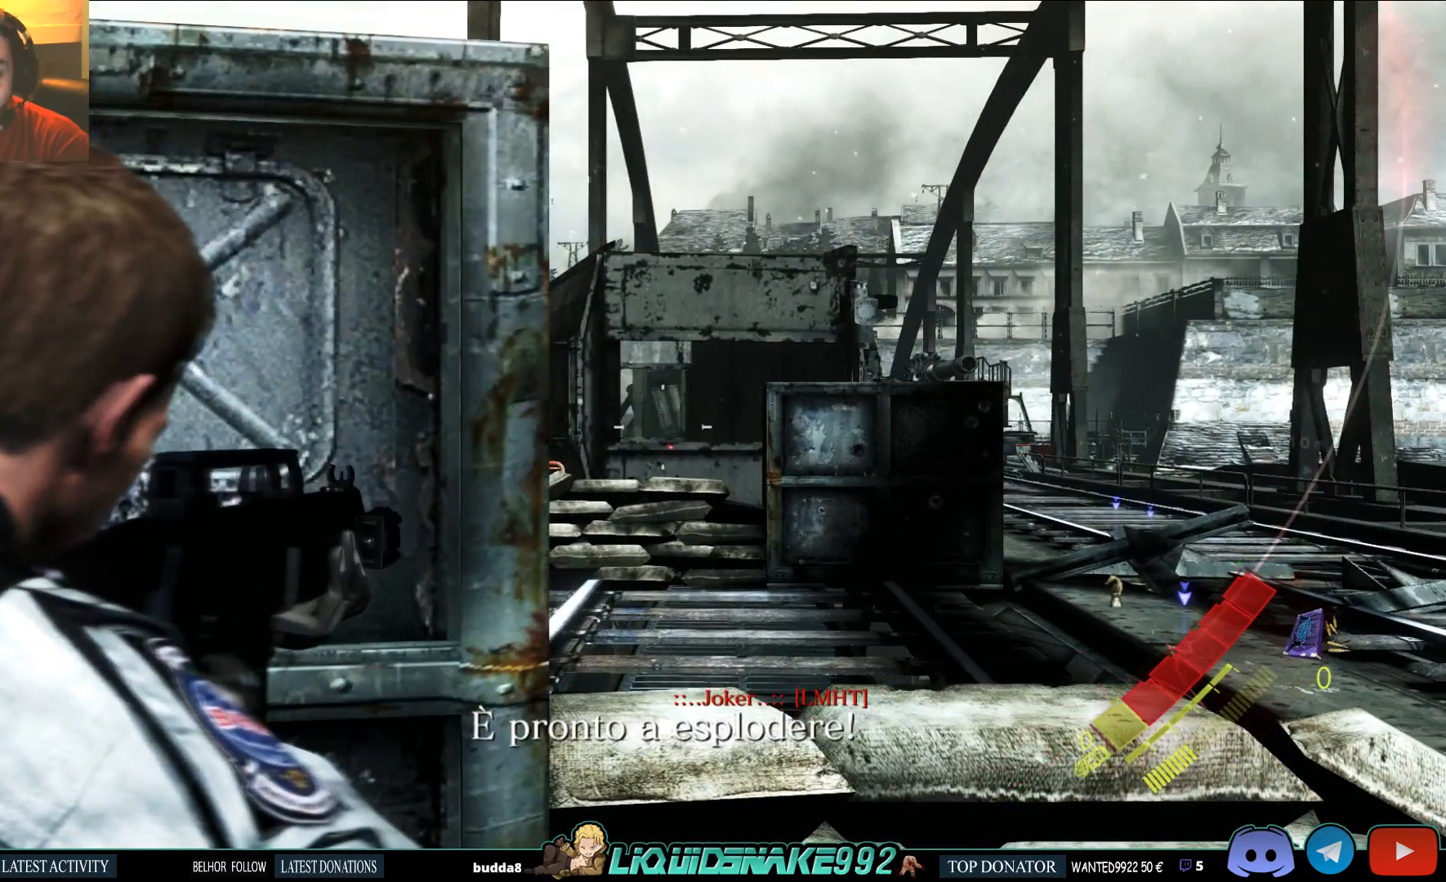
{"buttons": ["L2"], "left_stick": "center", "right_stick": "center", "events": []}
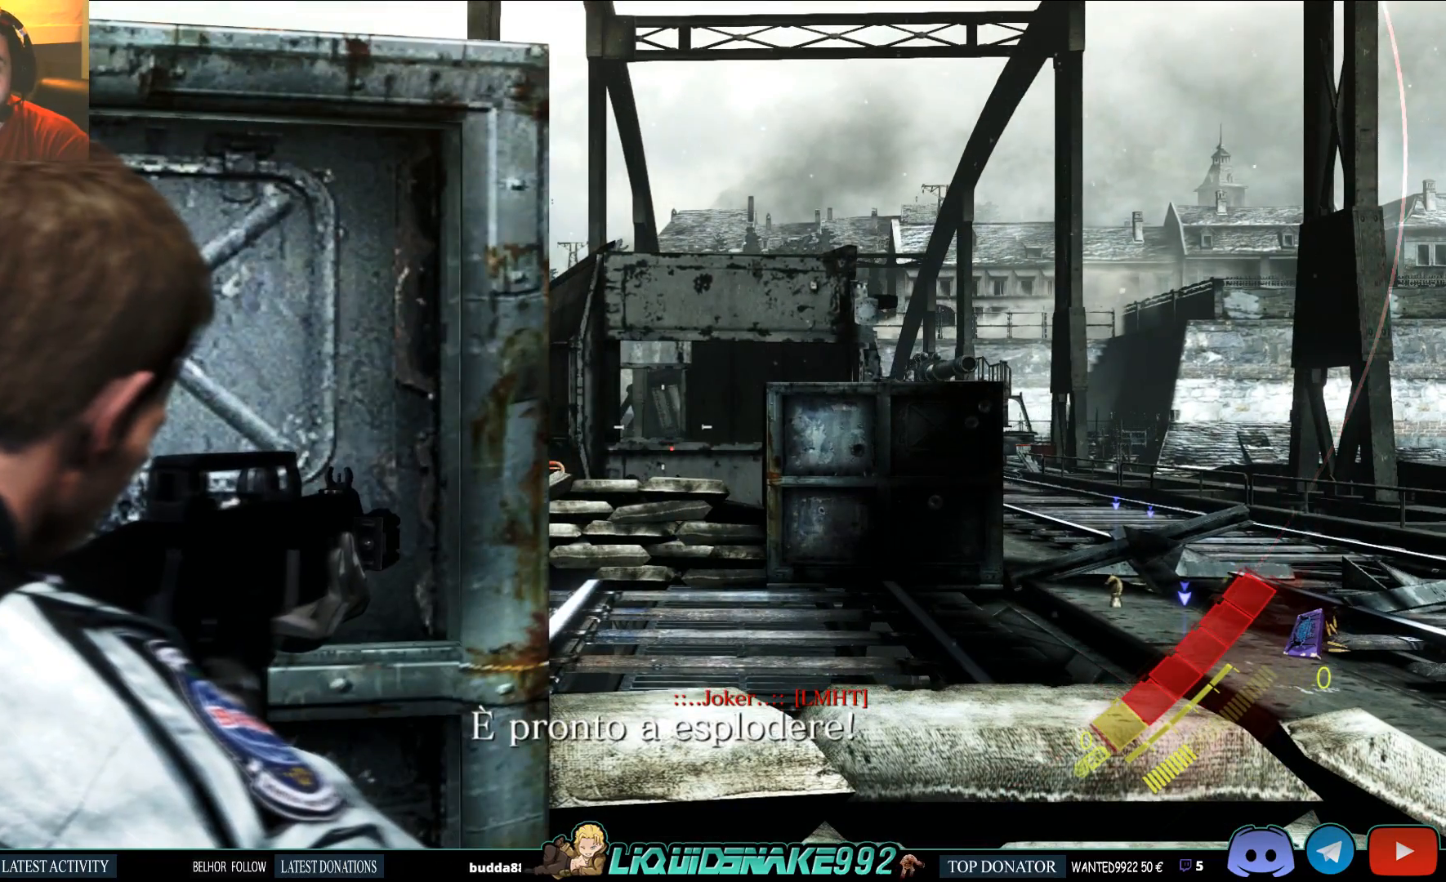
{"buttons": ["L2"], "left_stick": "center", "right_stick": "center", "events": []}
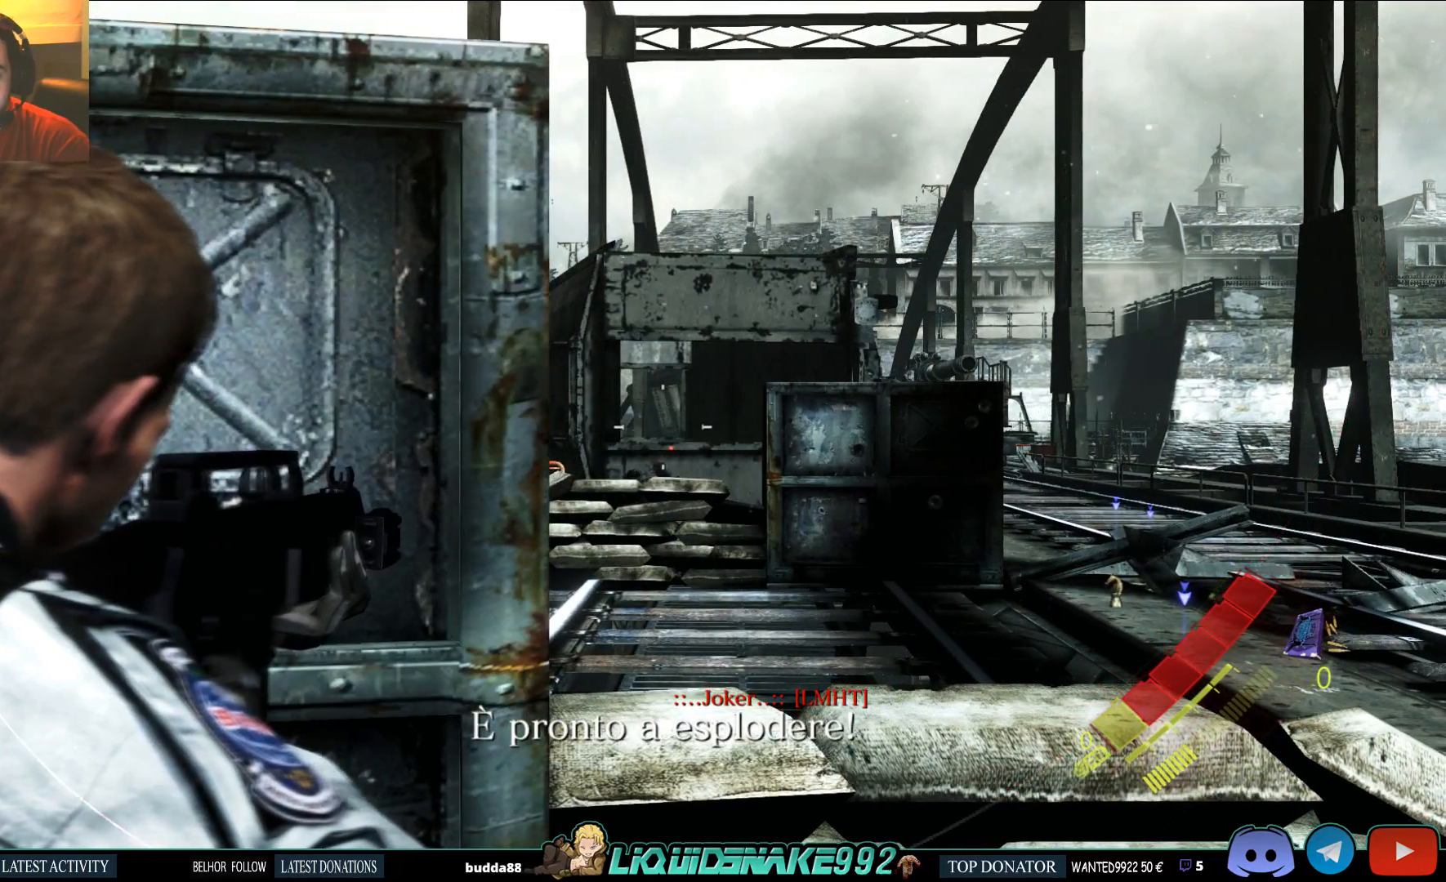
{"buttons": ["L2"], "left_stick": "center", "right_stick": "down", "events": [[83, "right_stick", "down"]]}
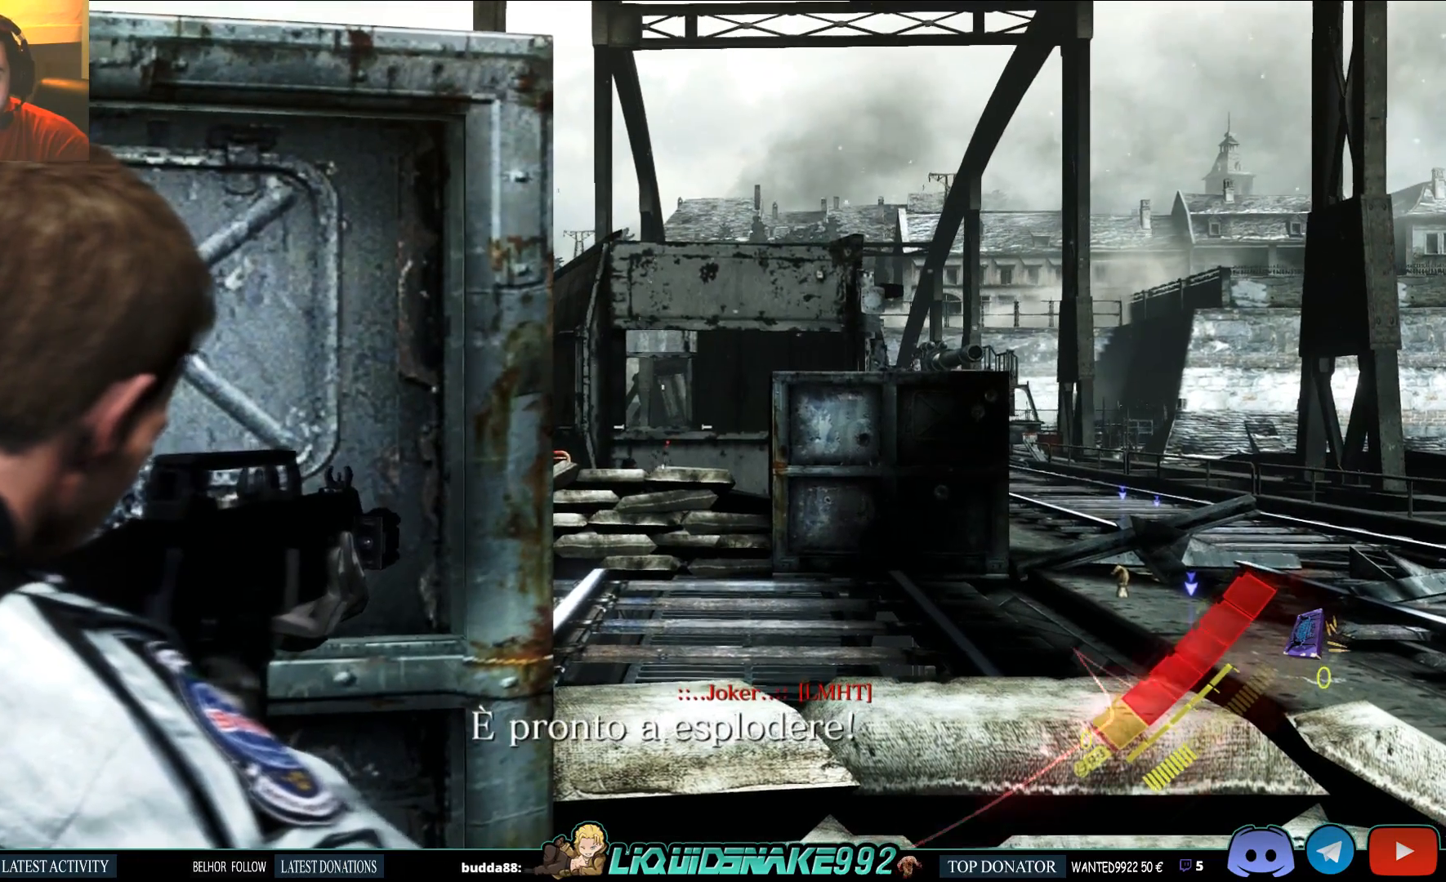
{"buttons": ["L2"], "left_stick": "center", "right_stick": "down-left"}
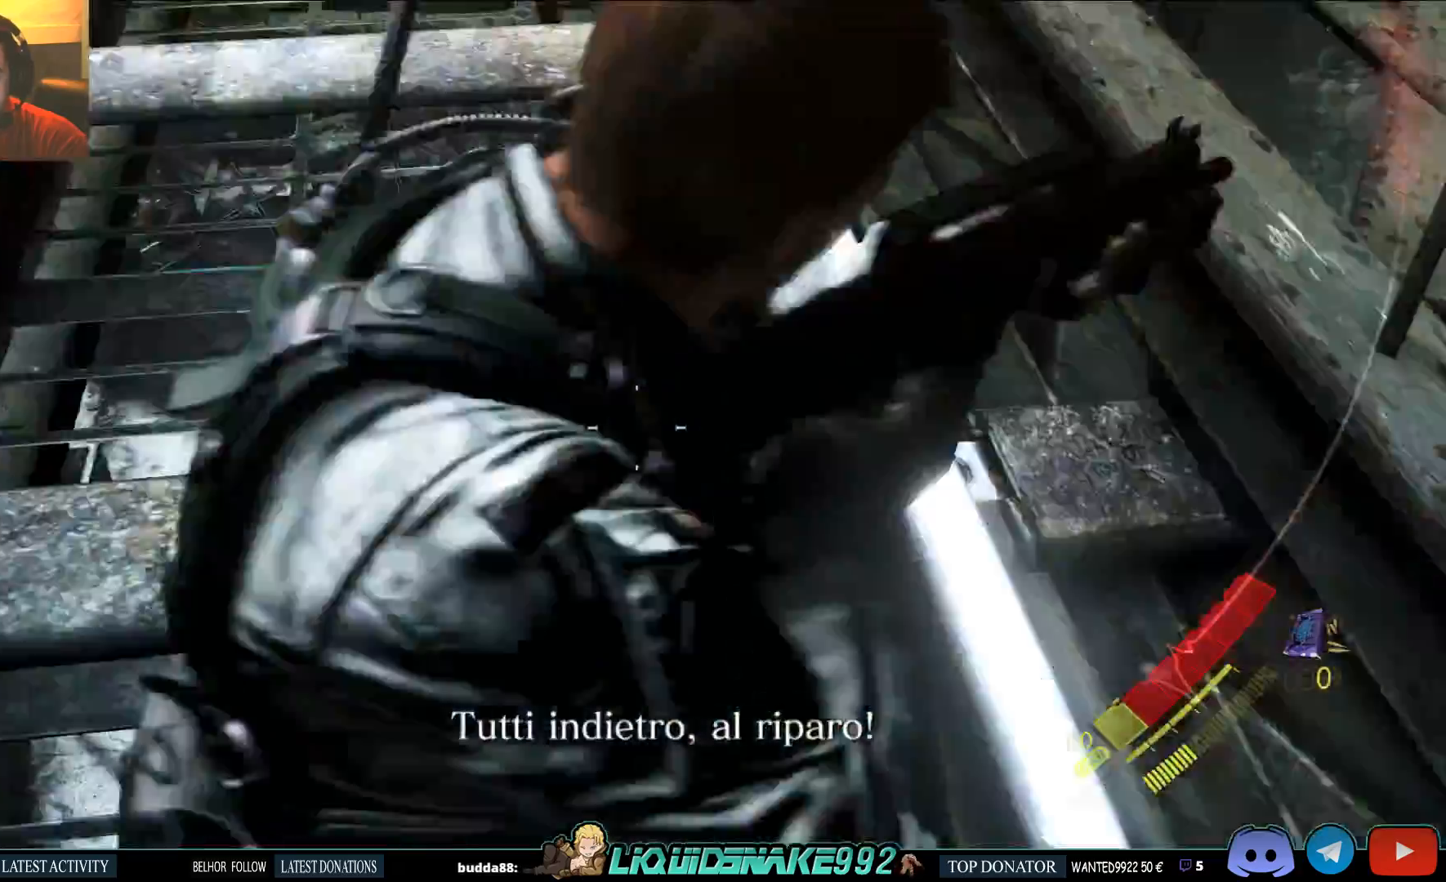
{"buttons": [], "left_stick": "center", "right_stick": "down-left", "events": [[450, "L2", "up"]]}
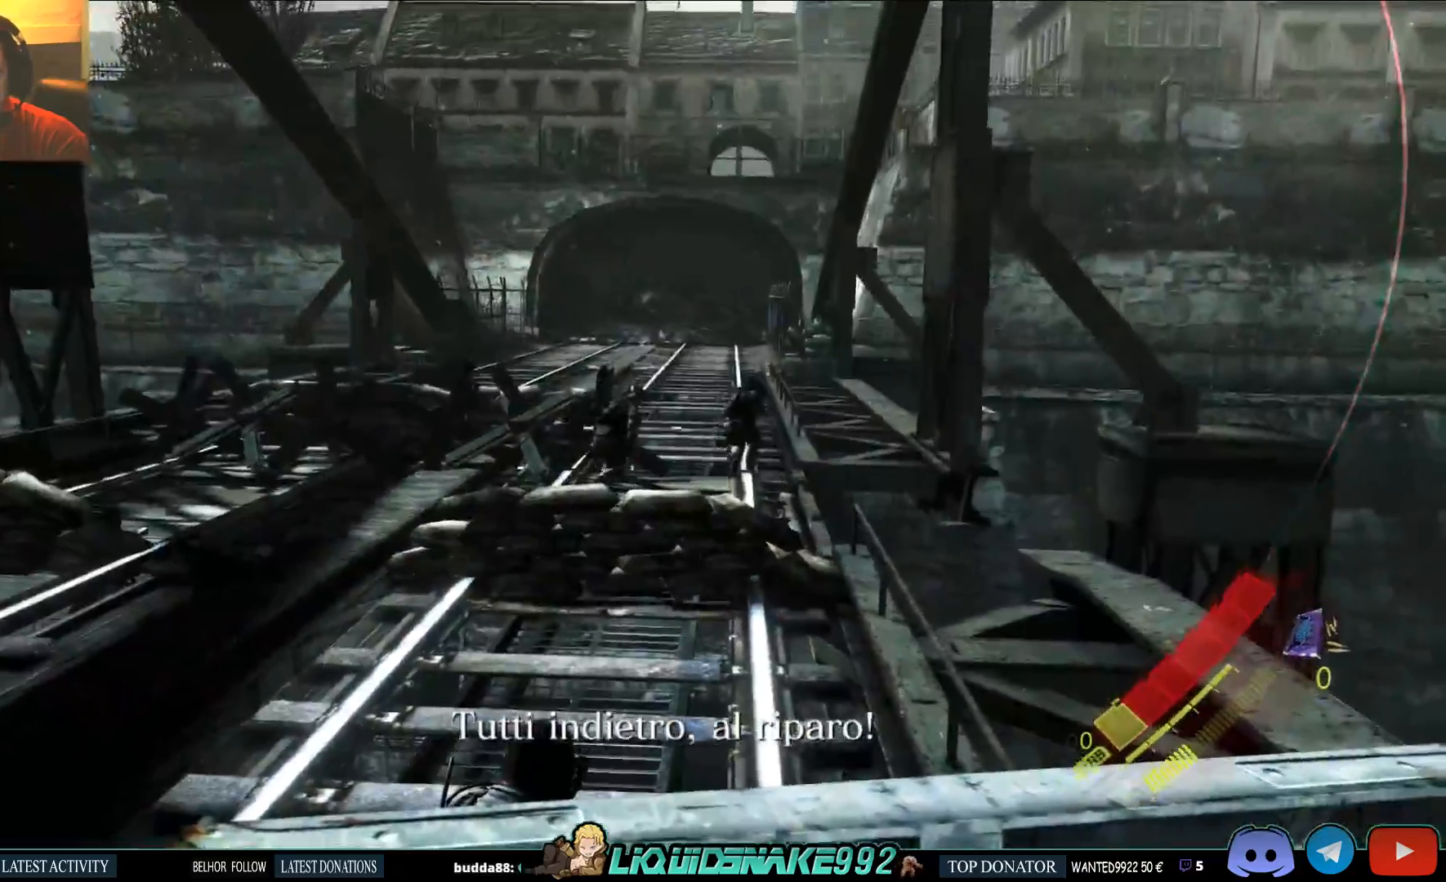
{"buttons": [], "left_stick": "up-right", "right_stick": "down-left", "events": [[183, "left_stick", "right"], [400, "left_stick", "up-right"]]}
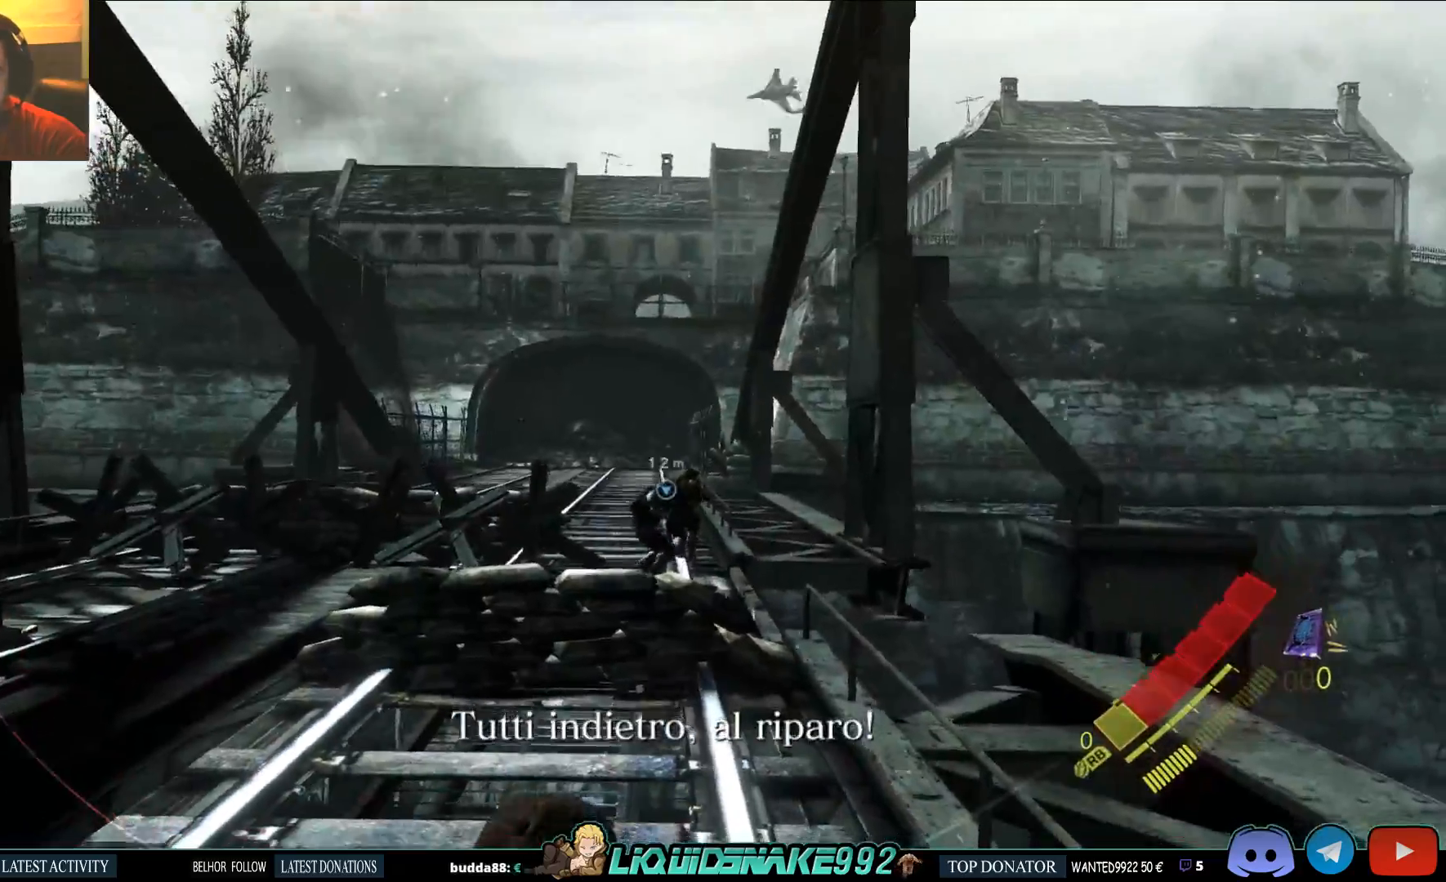
{"buttons": [], "left_stick": "up-right", "right_stick": "down-left"}
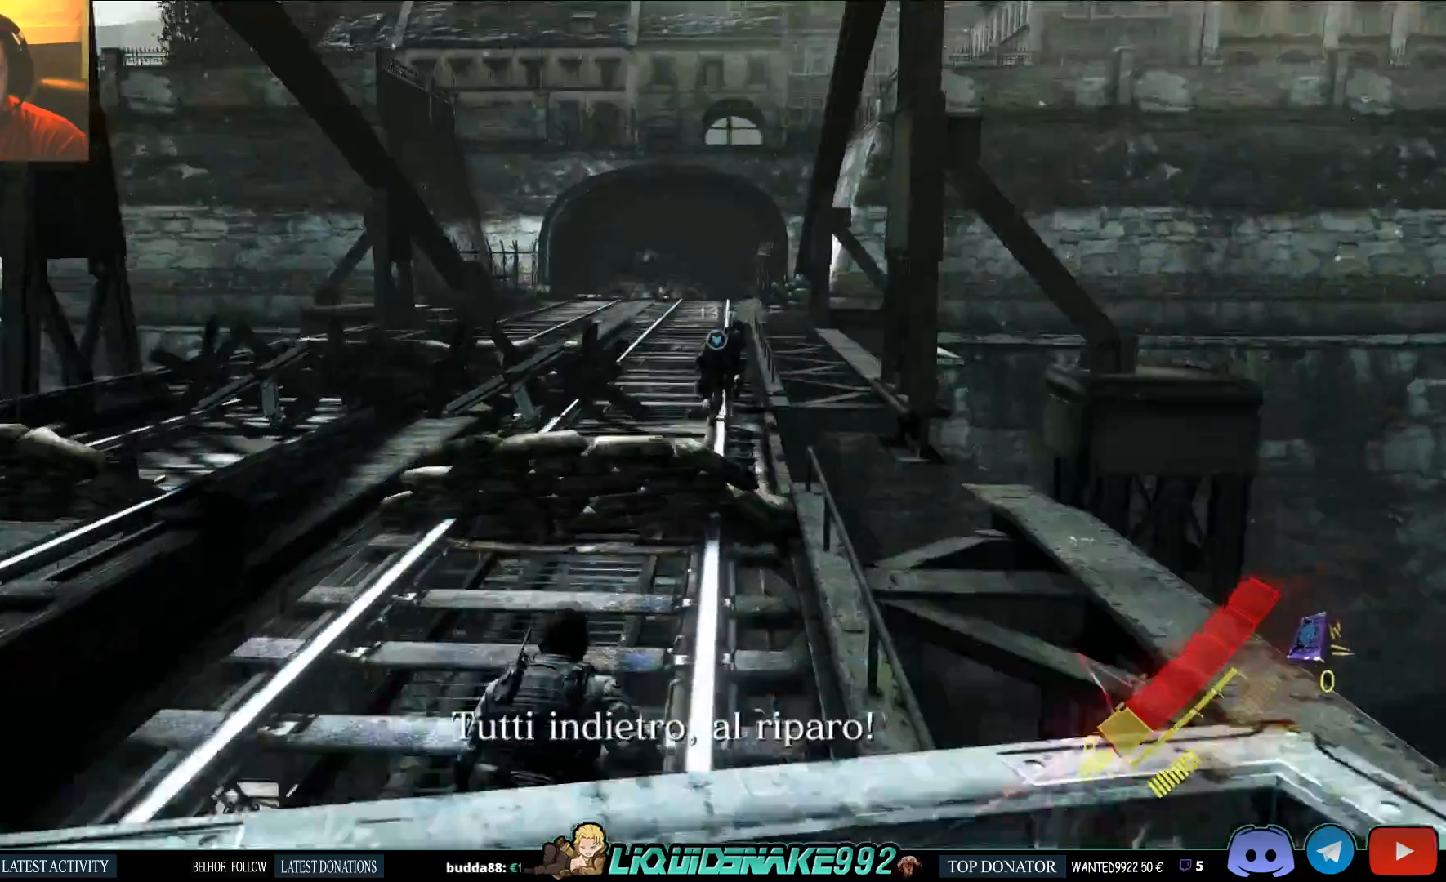
{"buttons": ["SQUARE"], "left_stick": "up", "right_stick": "center", "events": [[117, "right_stick", "up-left"], [167, "SQUARE", "down"], [250, "left_stick", "up"], [250, "right_stick", "center"], [300, "SQUARE", "up"], [417, "SQUARE", "down"]]}
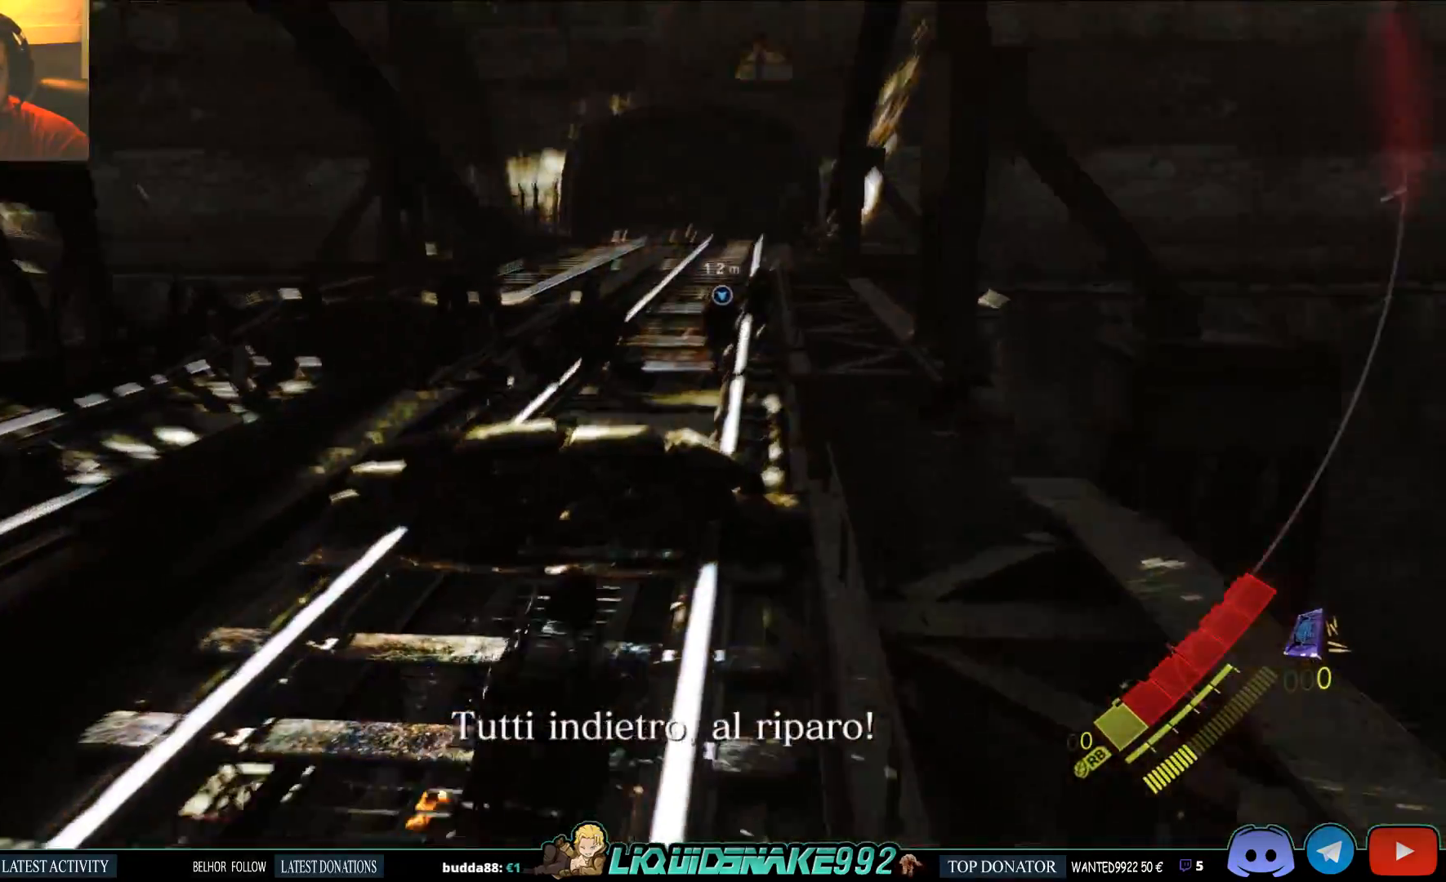
{"buttons": [], "left_stick": "up", "right_stick": "center", "events": [[50, "SQUARE", "up"], [183, "SQUARE", "down"], [333, "SQUARE", "up"], [350, "right_stick", "down"], [450, "right_stick", "center"]]}
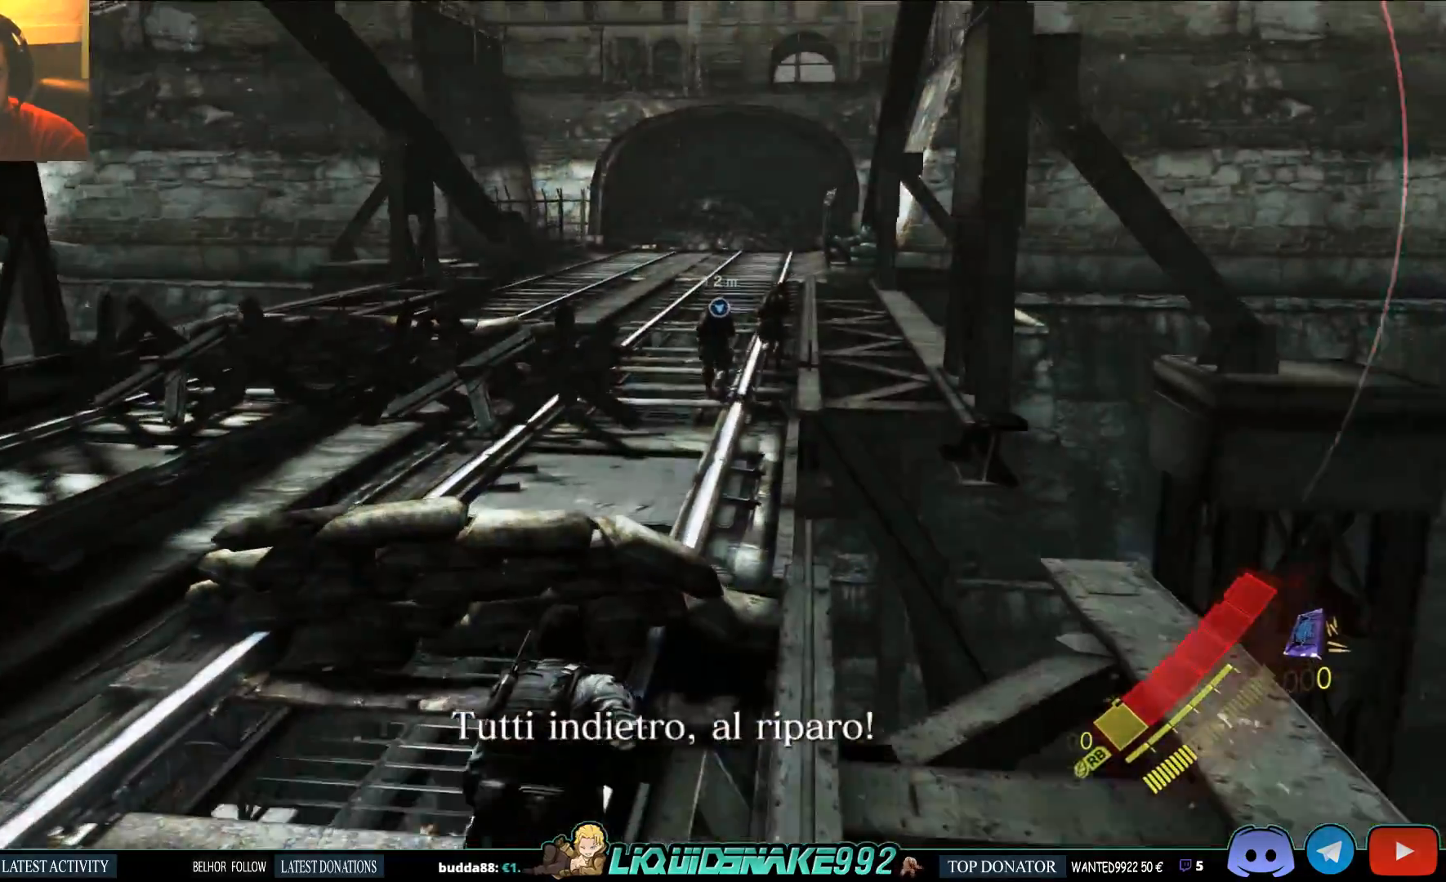
{"buttons": [], "left_stick": "up", "right_stick": "center", "events": [[350, "CROSS", "down"], [467, "CROSS", "up"]]}
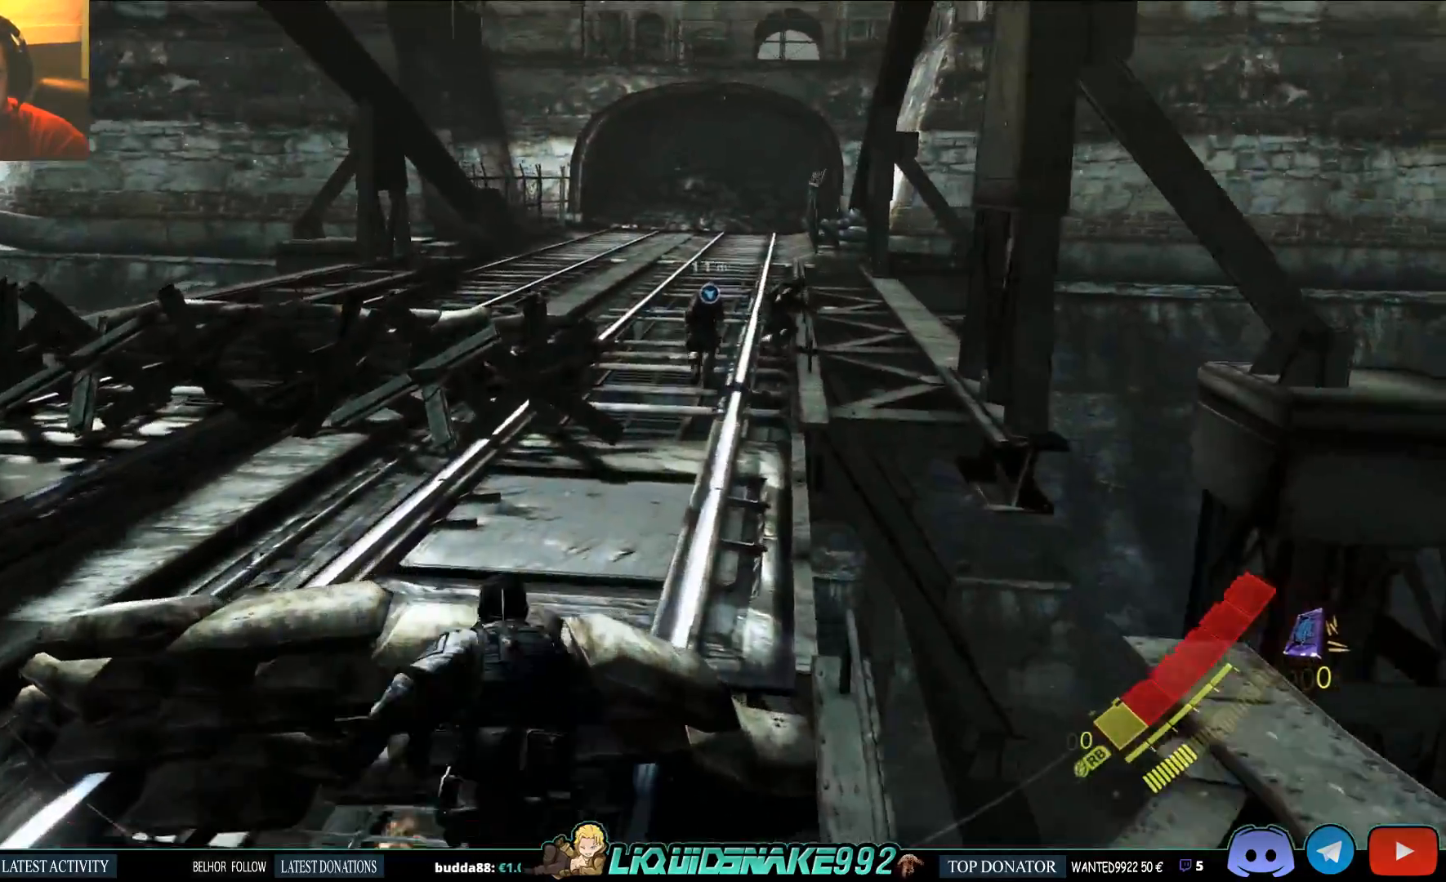
{"buttons": [], "left_stick": "up", "right_stick": "left", "events": [[50, "CROSS", "down"], [200, "CROSS", "up"], [267, "CROSS", "down"], [383, "CROSS", "up"], [417, "right_stick", "down-left"], [500, "right_stick", "left"]]}
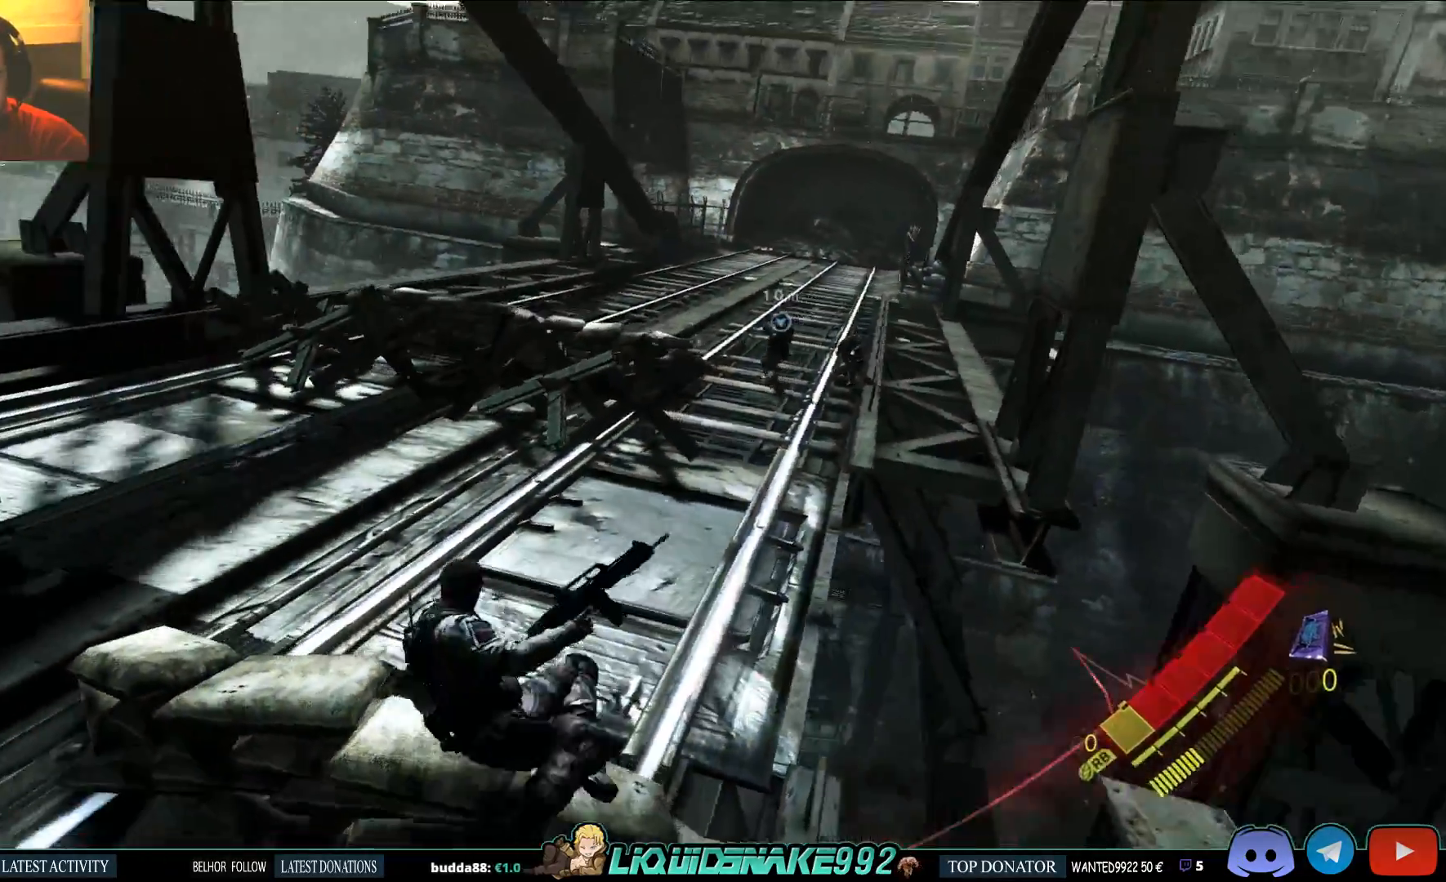
{"buttons": [], "left_stick": "right", "right_stick": "left", "events": [[167, "left_stick", "right"]]}